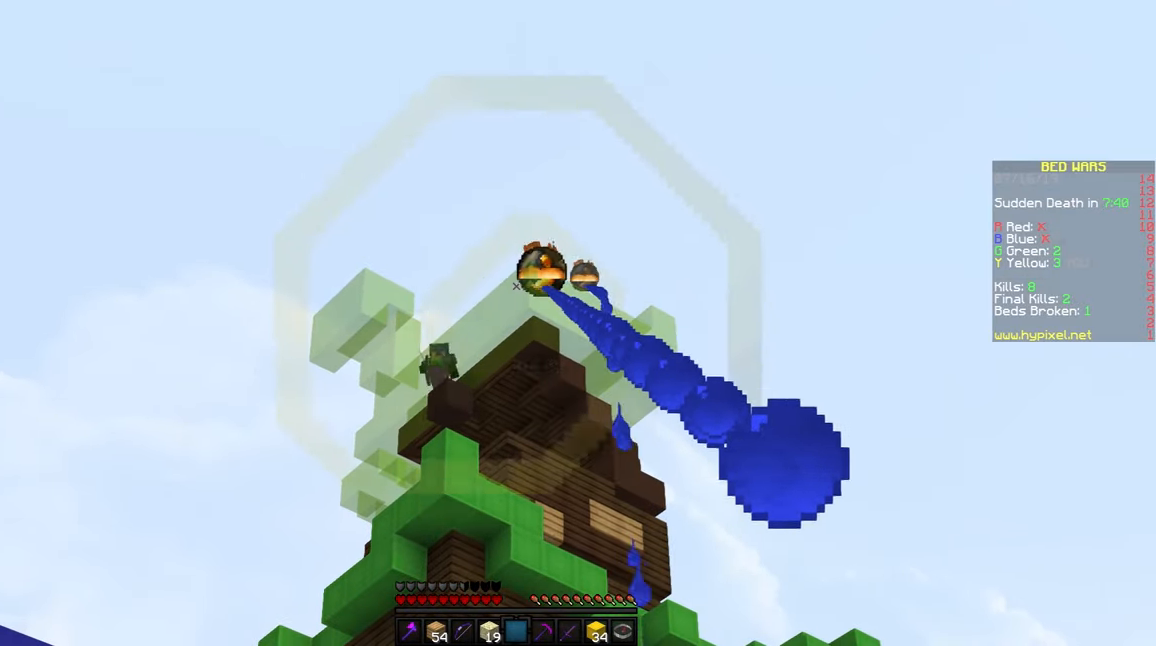
Gameplay with keyboard and mouse; each line is a JSON object with the keys and mouse buttons held at the frame after it. "events" lists presses ("down") and releases ("up") of "a", "d", "s", "space", "w", "mouse_left" and "mouse_right" between this image and that frame as [ms after this image, input, new state], when the widget could be followed in between. "mouse_left", "mouse_right" = the "left", "right" buttons of the "mouse" list. No other keys are recorded. Fast repeated clicks can show as one long hold. Mouse movement is not recorded.
{"keys": [], "mouse": [], "events": []}
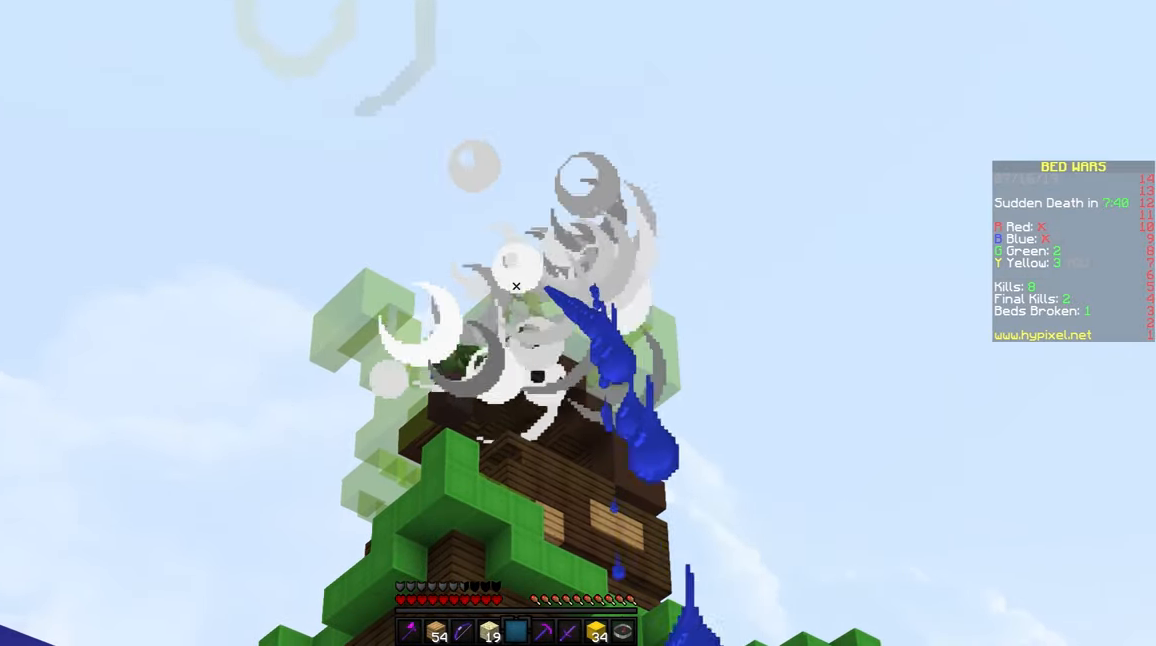
{"keys": [], "mouse": [], "events": []}
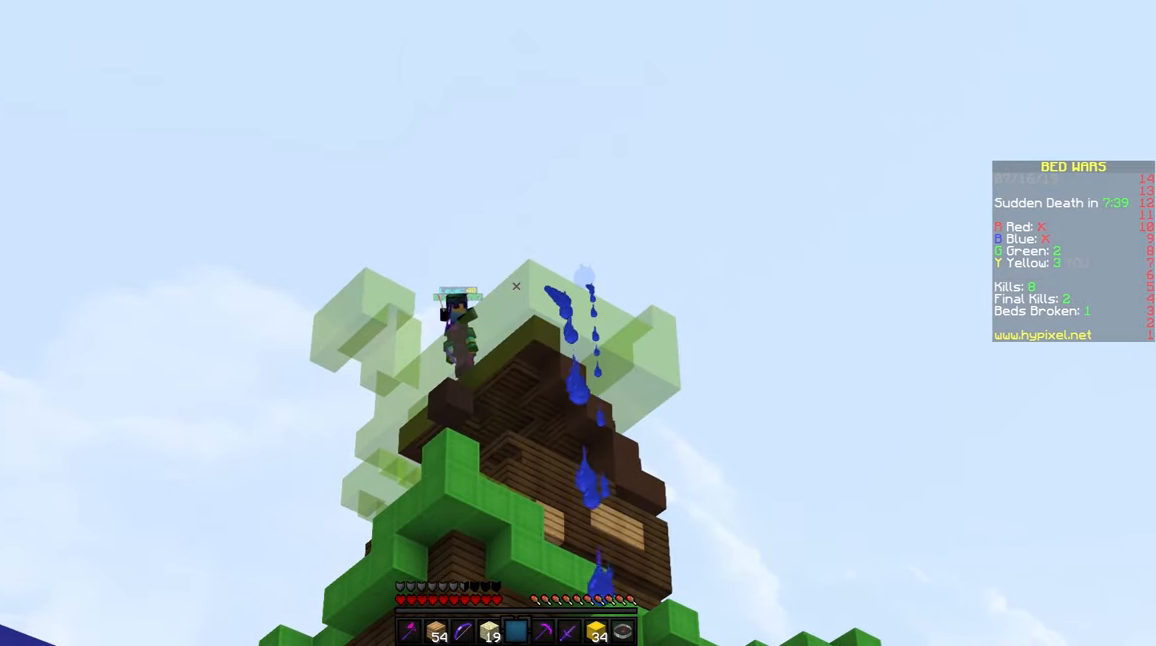
{"keys": [], "mouse": [], "events": []}
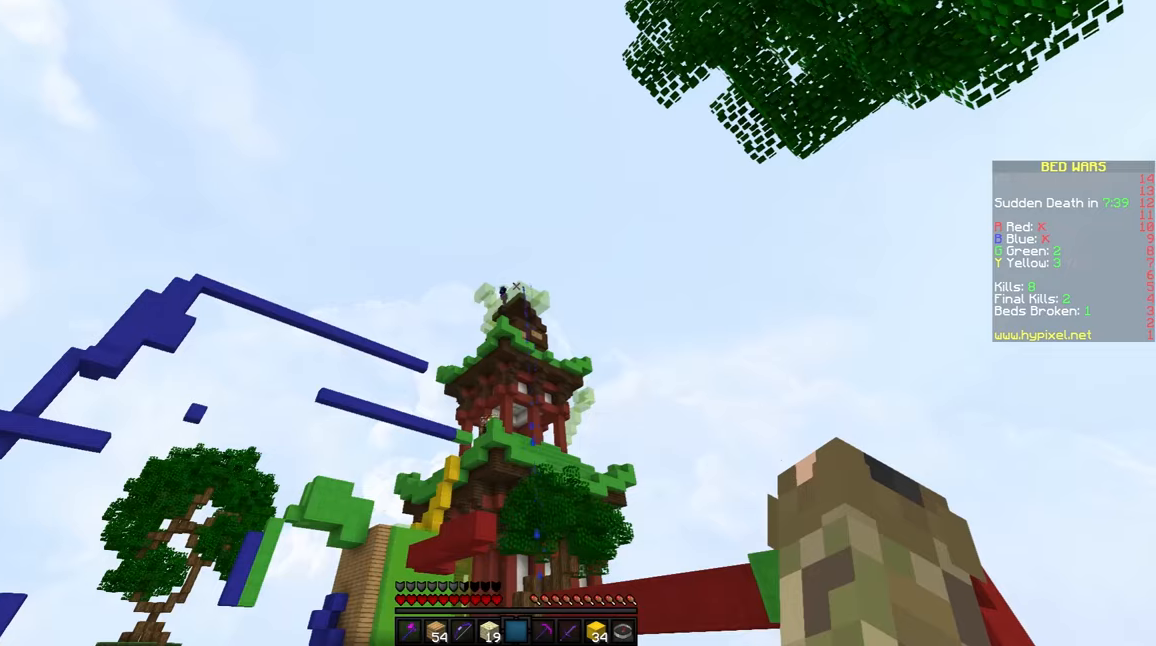
{"keys": [], "mouse": ["right"], "events": [[33, "w", "down"], [116, "mouse_right", "down"], [233, "w", "up"]]}
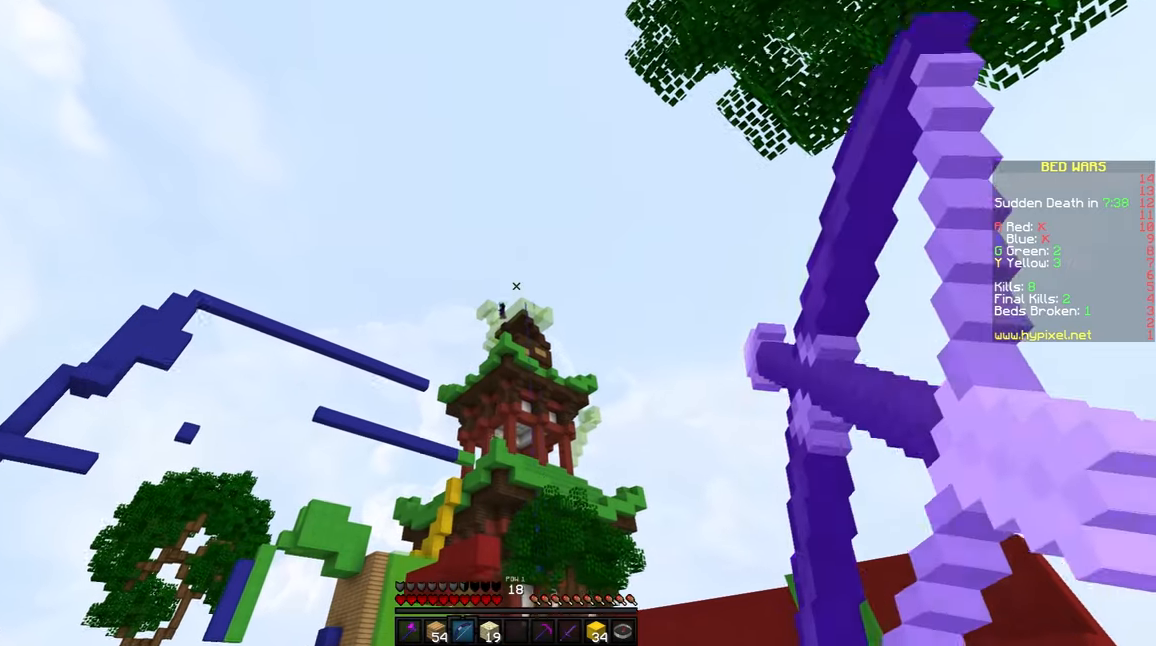
{"keys": ["d", "s"], "mouse": ["right"], "events": [[16, "s", "down"], [316, "space", "down"], [416, "d", "down"], [483, "space", "up"]]}
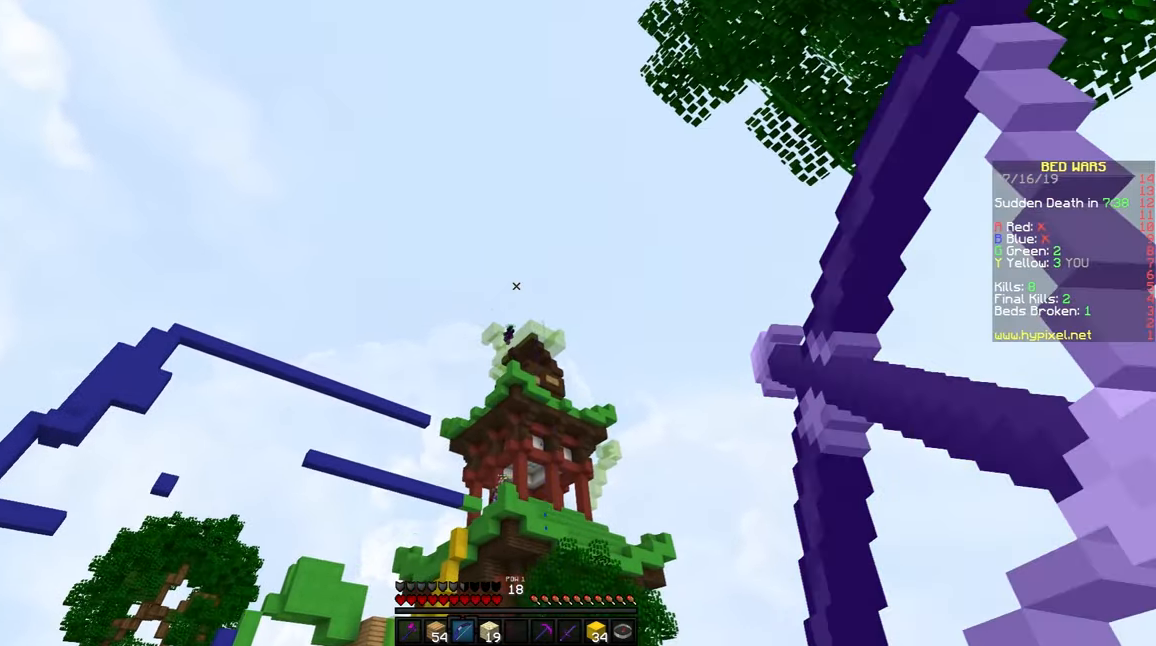
{"keys": ["d"], "mouse": ["right"], "events": [[116, "s", "up"], [216, "mouse_right", "up"], [266, "mouse_right", "down"]]}
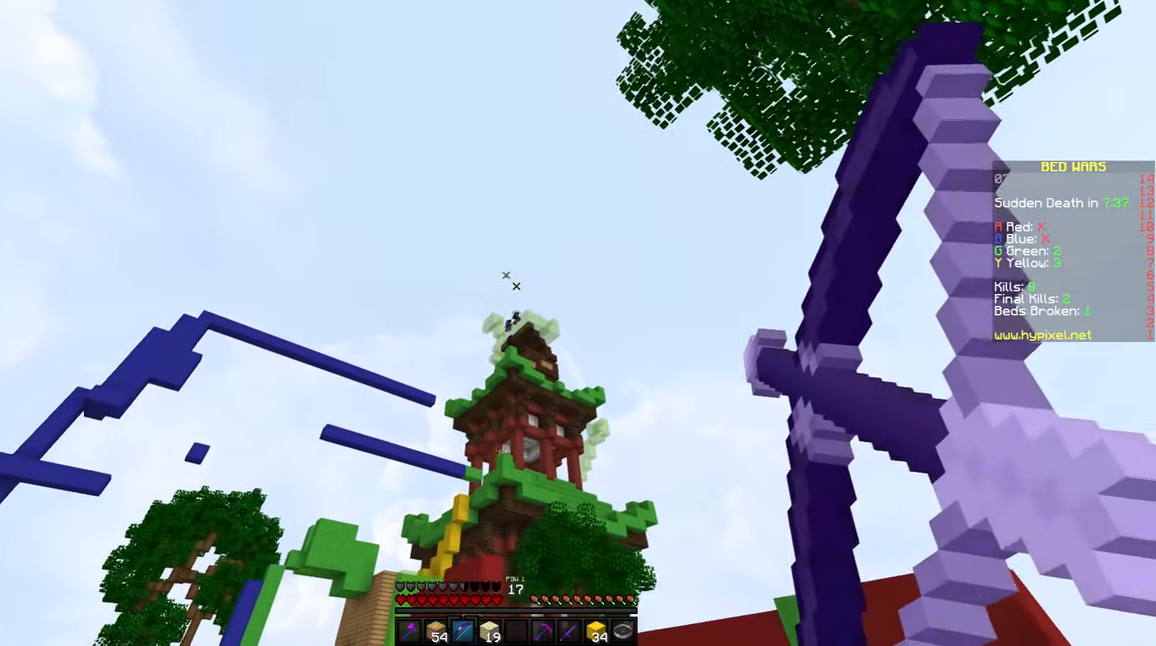
{"keys": ["d", "space", "w"], "mouse": ["right"], "events": [[116, "w", "down"], [500, "space", "down"]]}
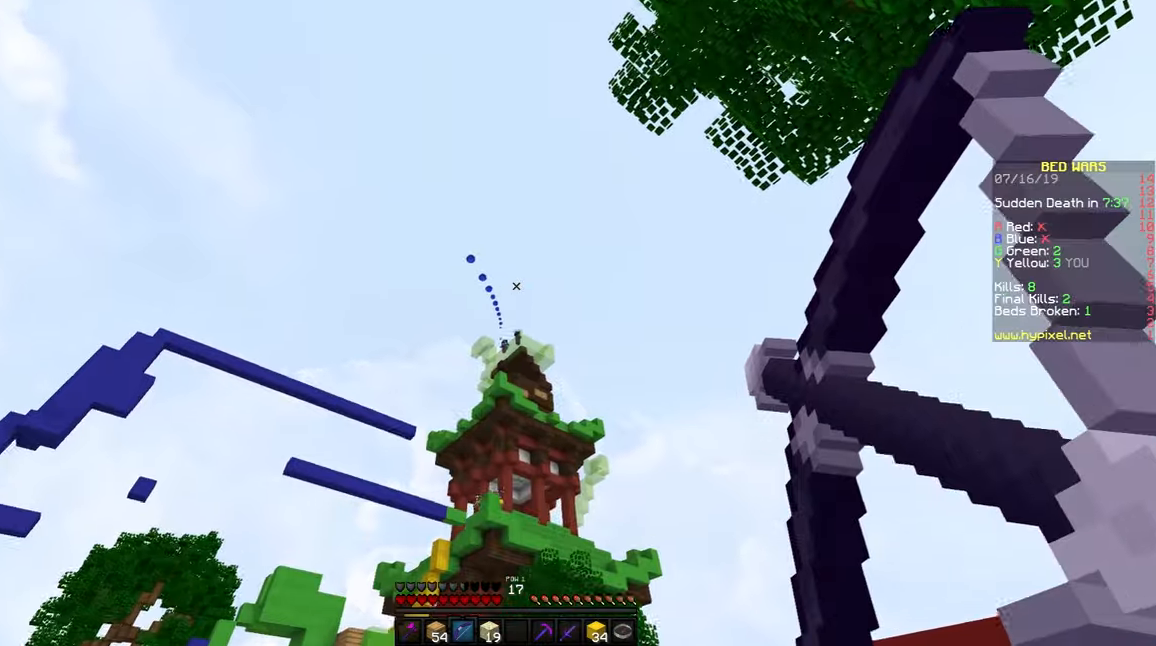
{"keys": ["d"], "mouse": ["right"], "events": [[167, "space", "up"], [233, "w", "up"], [367, "mouse_right", "up"], [417, "mouse_right", "down"]]}
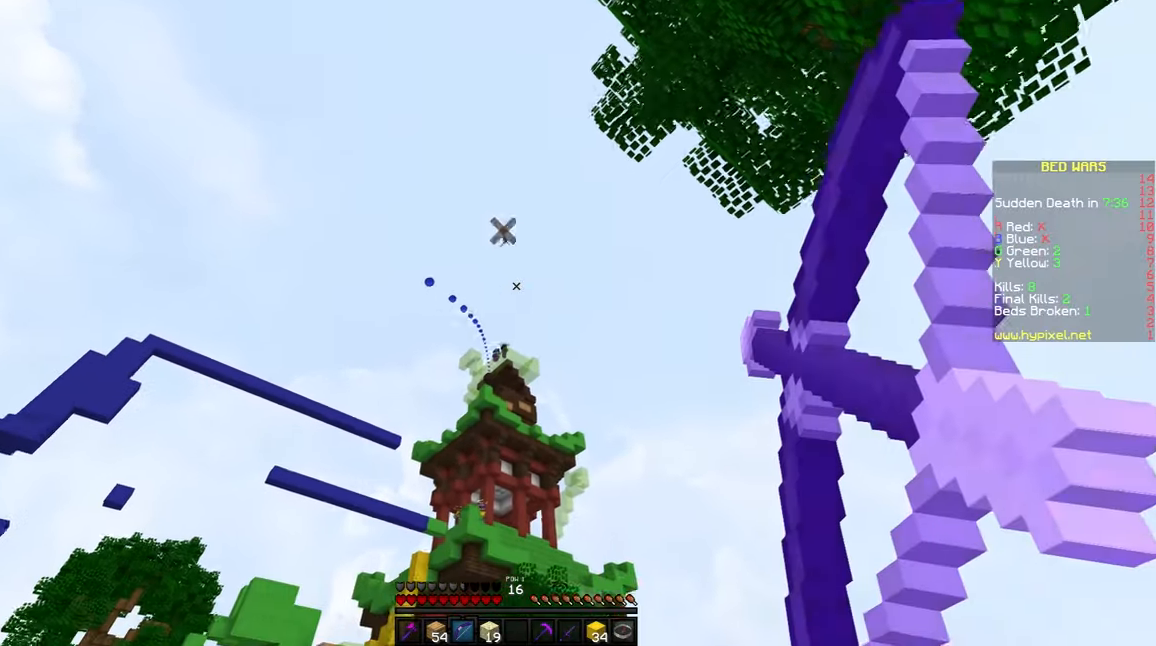
{"keys": ["d"], "mouse": ["right"], "events": []}
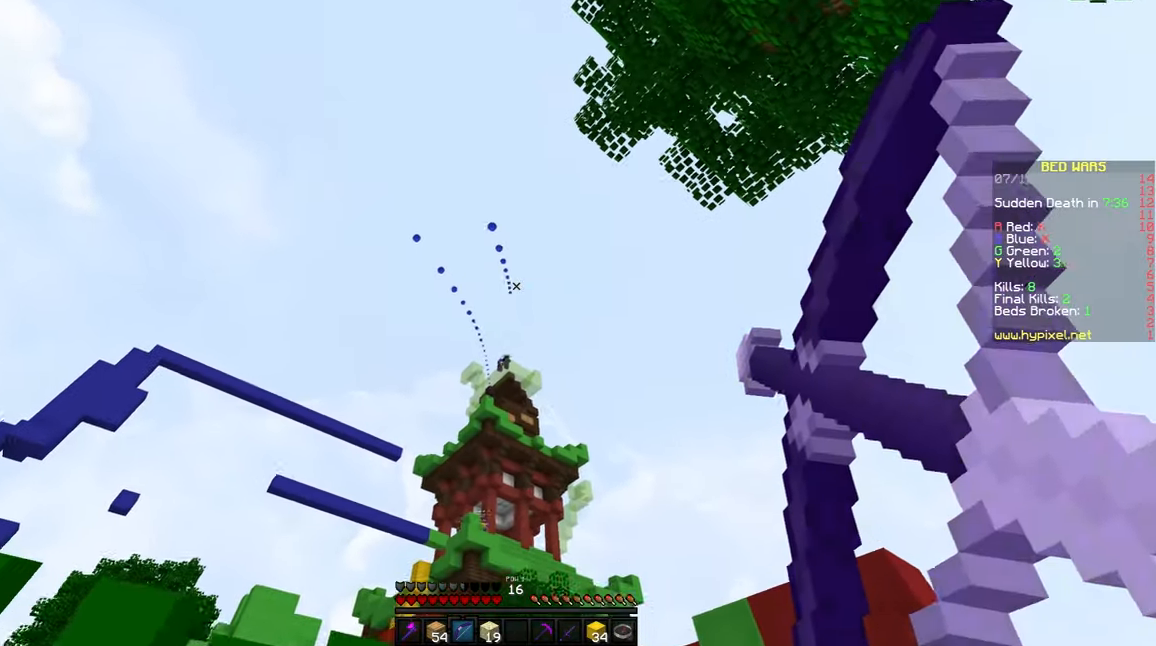
{"keys": ["a", "s"], "mouse": ["right"], "events": [[167, "s", "down"], [333, "a", "down"], [367, "d", "up"]]}
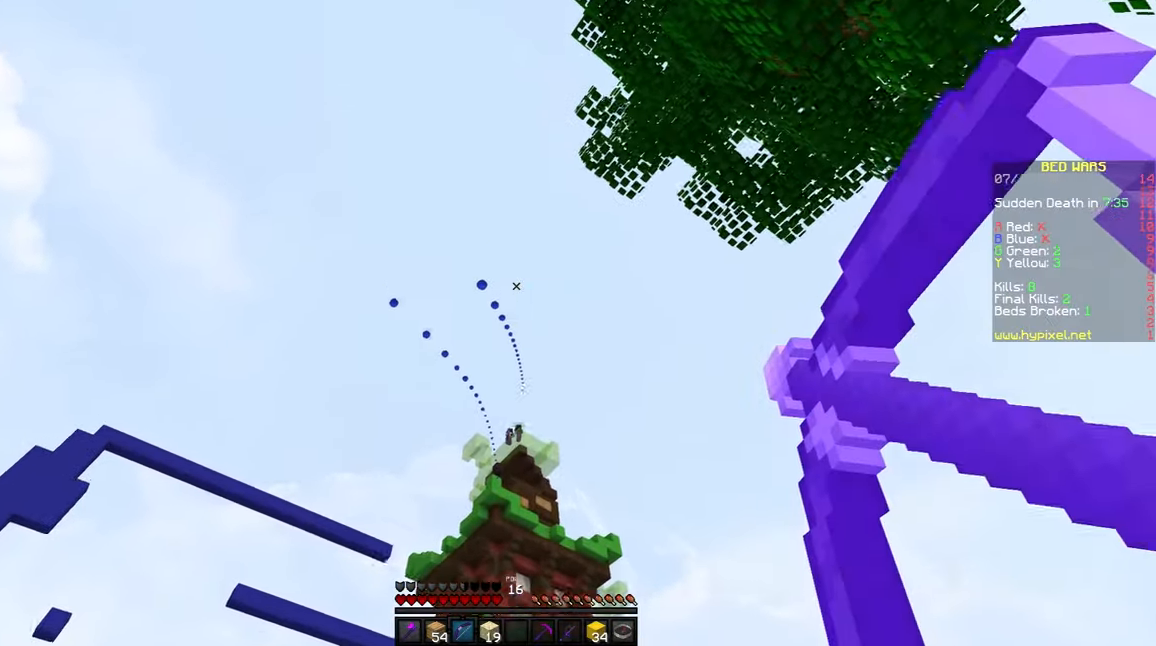
{"keys": ["a", "s"], "mouse": ["right"], "events": [[67, "mouse_right", "up"], [217, "mouse_right", "down"], [217, "space", "down"], [367, "space", "up"]]}
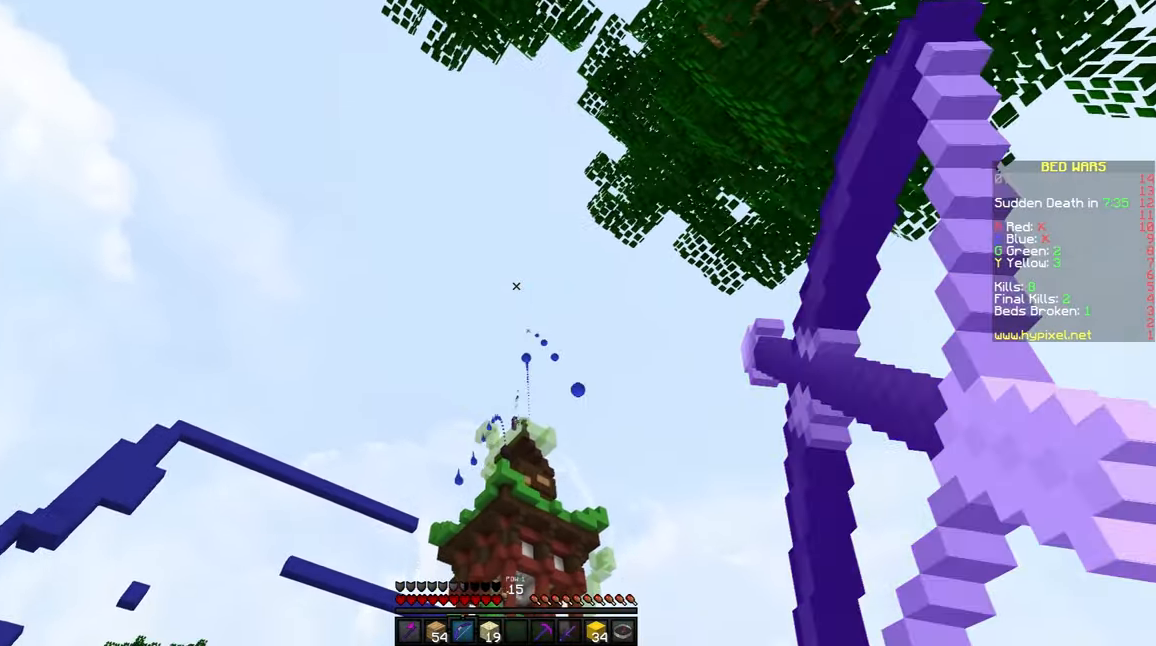
{"keys": ["d"], "mouse": ["right"], "events": [[267, "d", "down"], [267, "s", "up"], [333, "a", "up"]]}
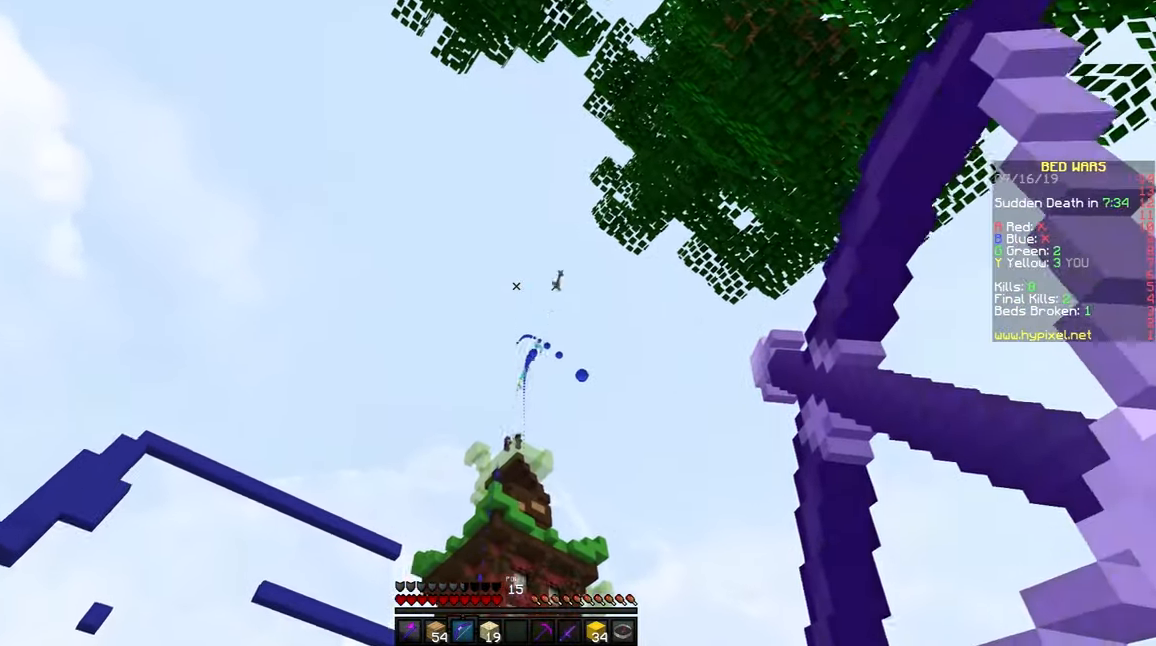
{"keys": ["a", "w"], "mouse": ["right"], "events": [[217, "a", "down"], [217, "d", "up"], [217, "w", "down"], [267, "mouse_right", "up"], [367, "mouse_right", "down"]]}
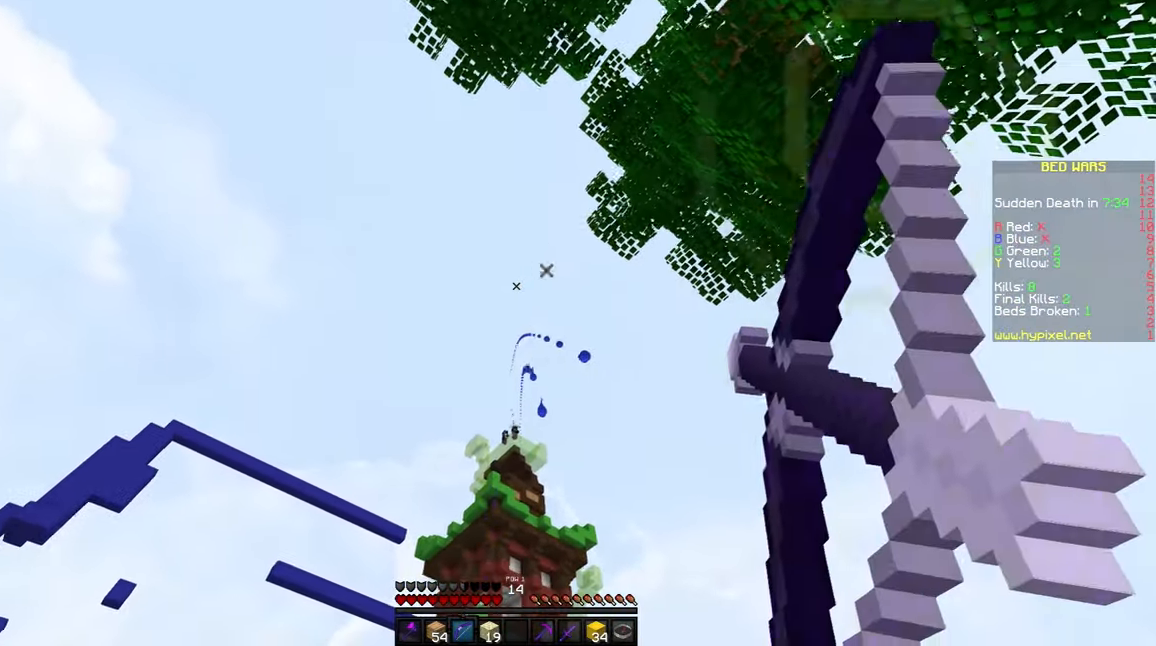
{"keys": ["d", "w"], "mouse": ["right"], "events": [[17, "a", "up"], [17, "d", "down"]]}
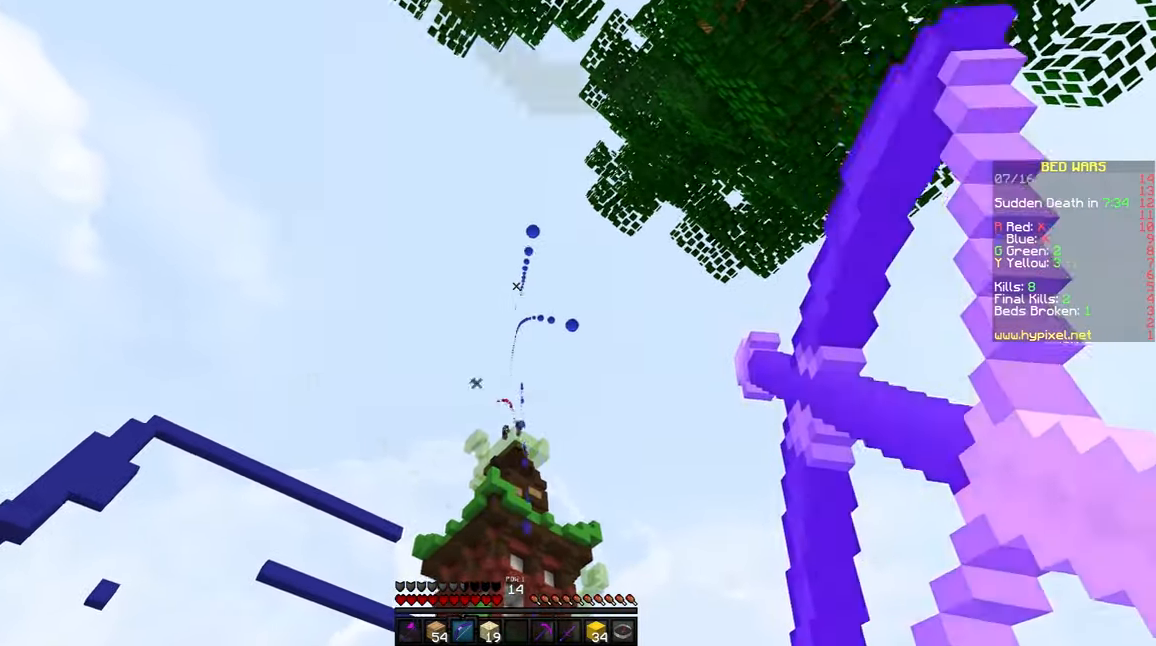
{"keys": ["d", "w"], "mouse": ["right"], "events": [[283, "mouse_right", "up"], [433, "mouse_right", "down"]]}
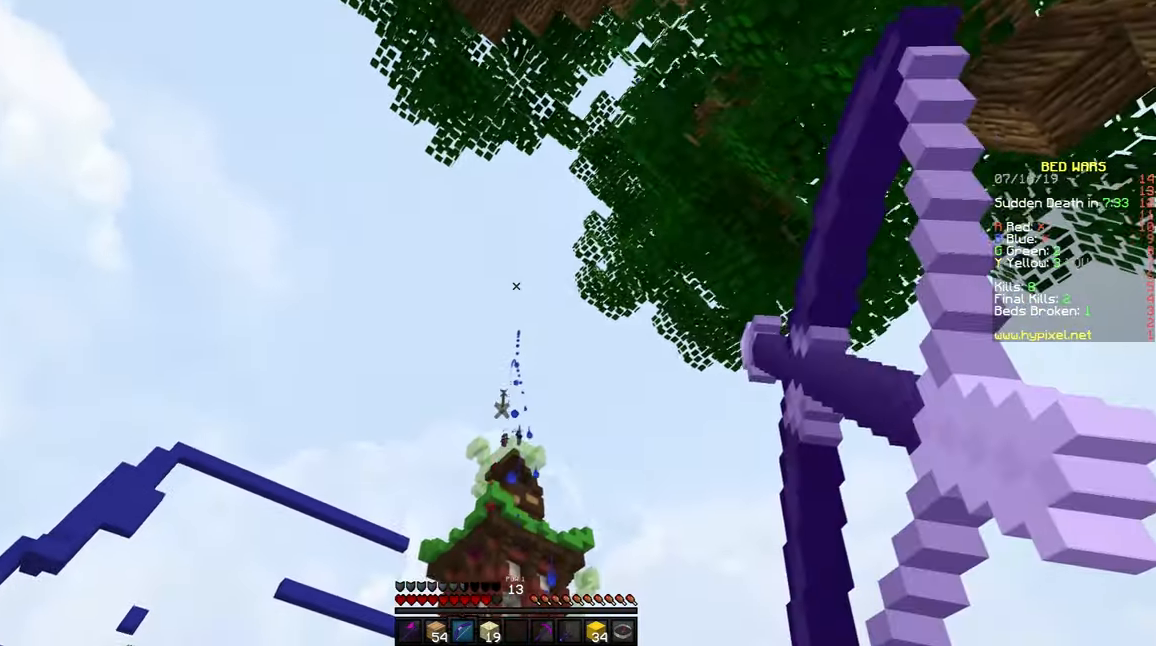
{"keys": ["d", "w"], "mouse": ["right"], "events": []}
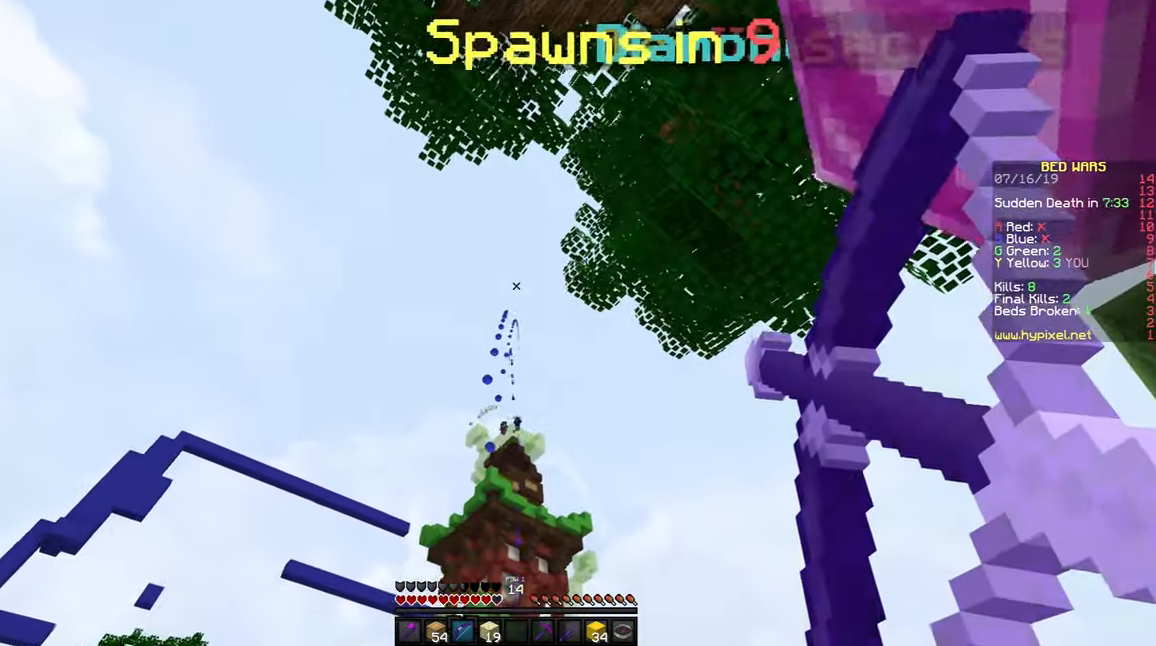
{"keys": ["d", "w"], "mouse": [], "events": [[267, "mouse_right", "up"]]}
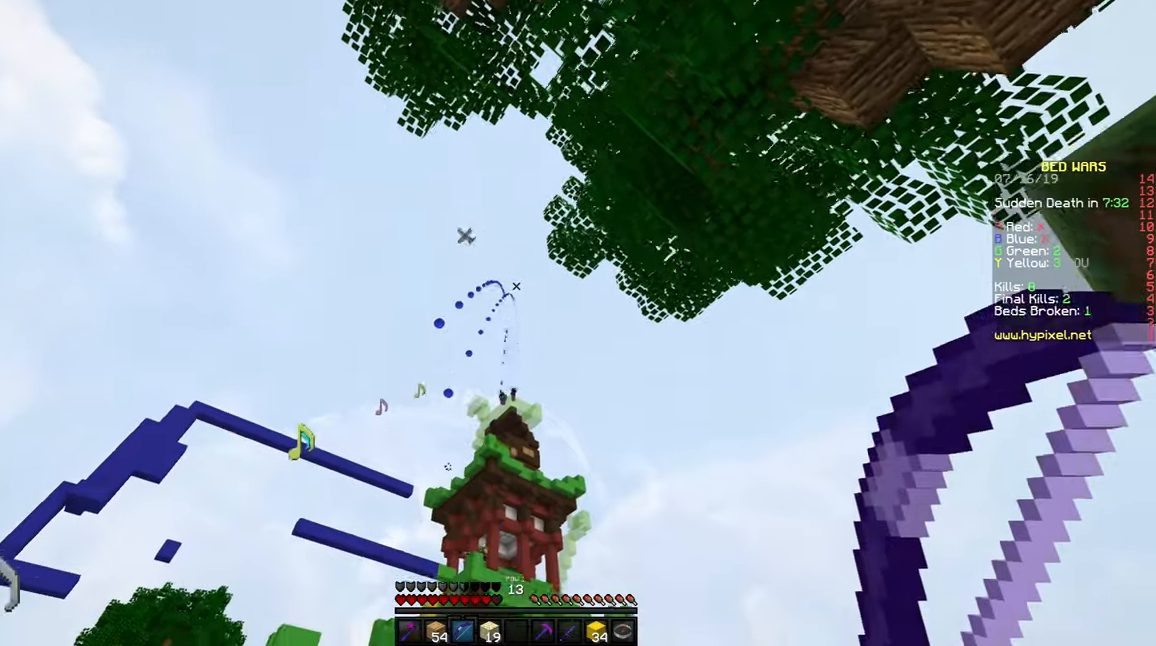
{"keys": ["w"], "mouse": [], "events": [[384, "d", "up"]]}
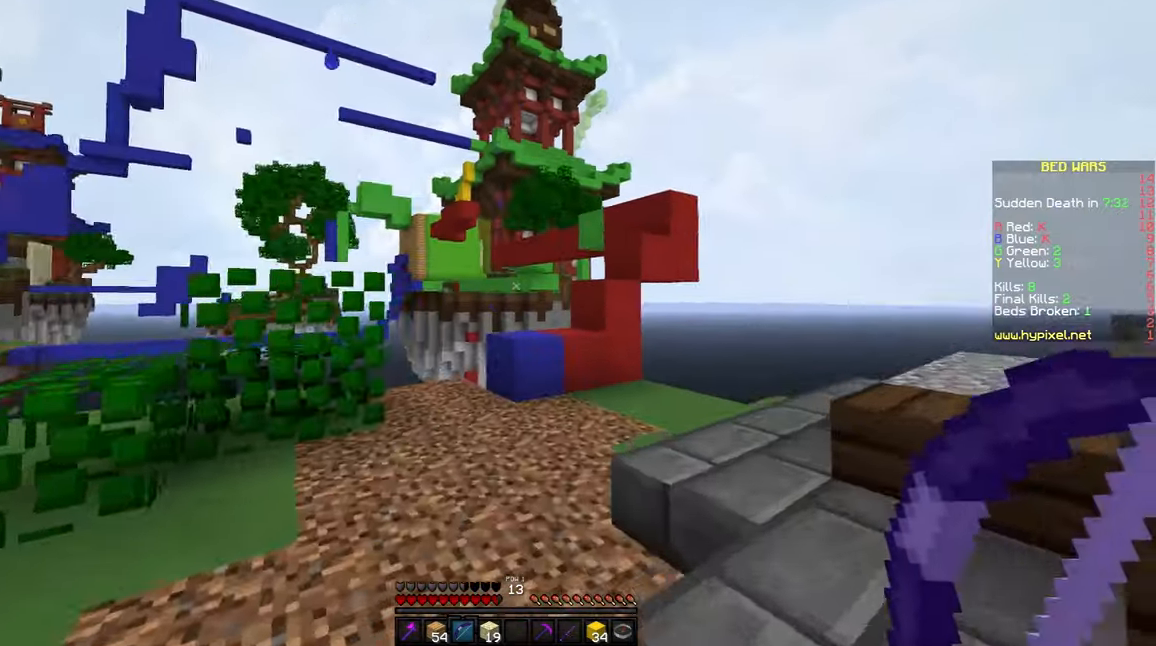
{"keys": ["a", "w"], "mouse": [], "events": [[117, "a", "down"]]}
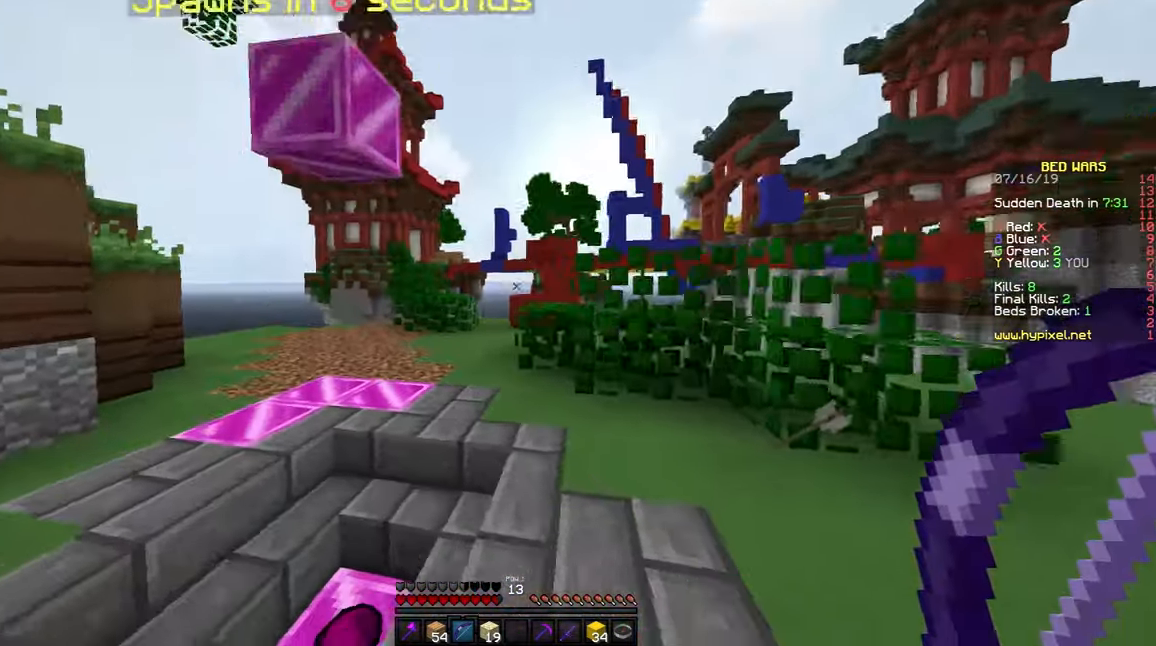
{"keys": ["w"], "mouse": [], "events": [[417, "a", "up"]]}
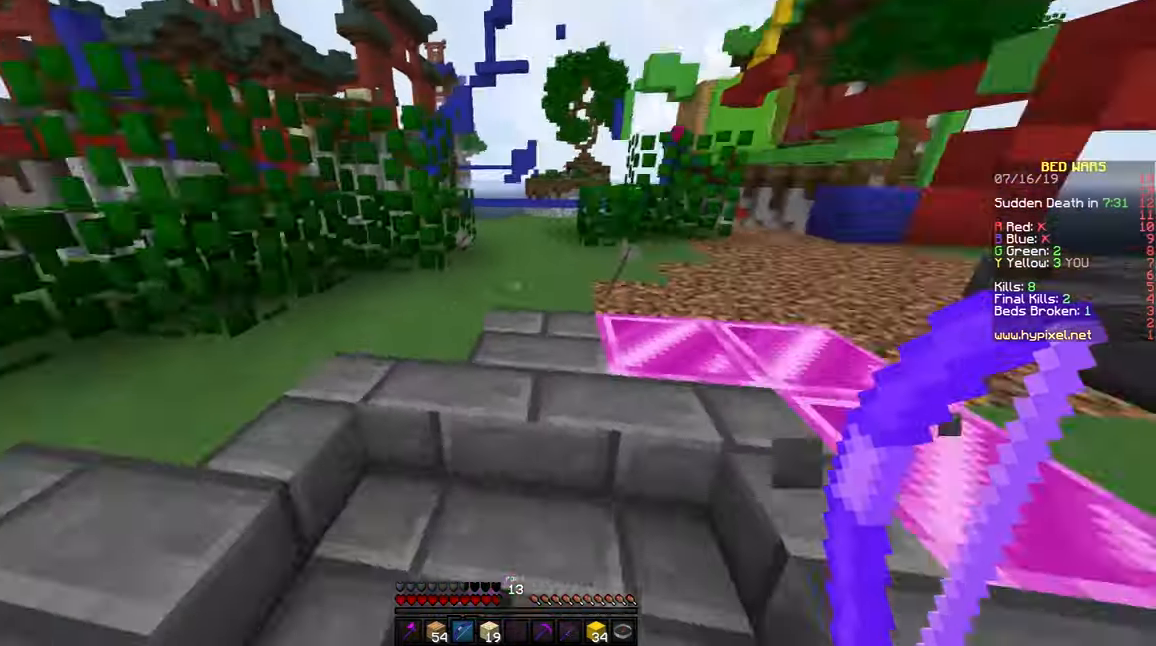
{"keys": ["a", "w"], "mouse": ["right"], "events": [[184, "a", "down"], [317, "mouse_right", "down"]]}
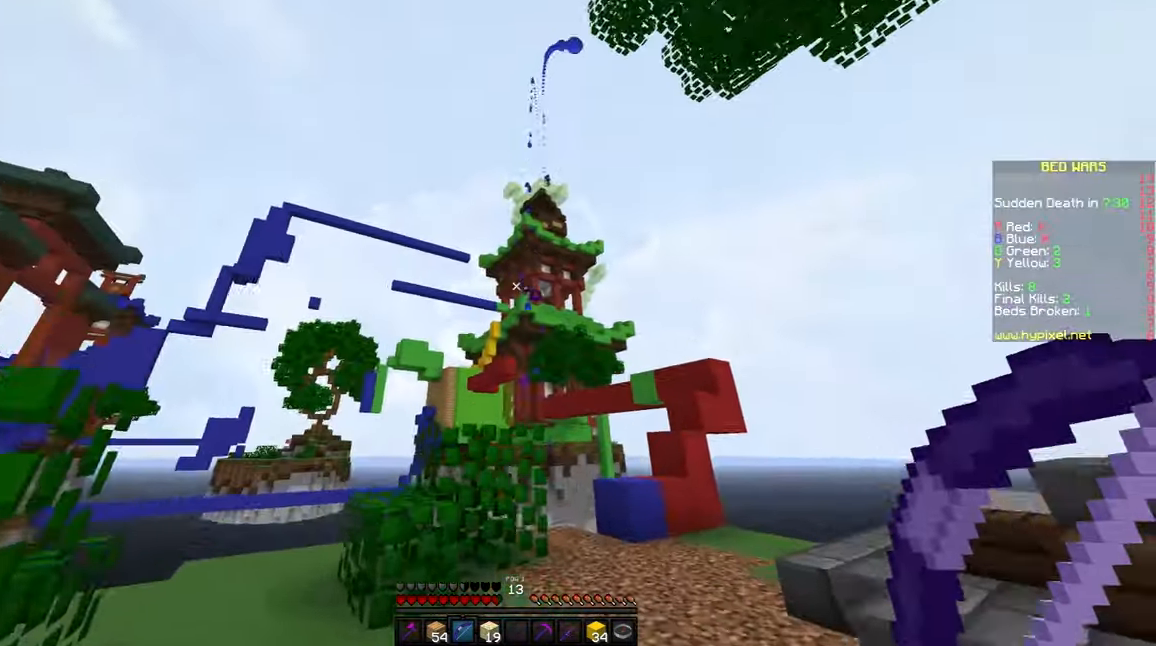
{"keys": ["a", "w"], "mouse": ["right"], "events": []}
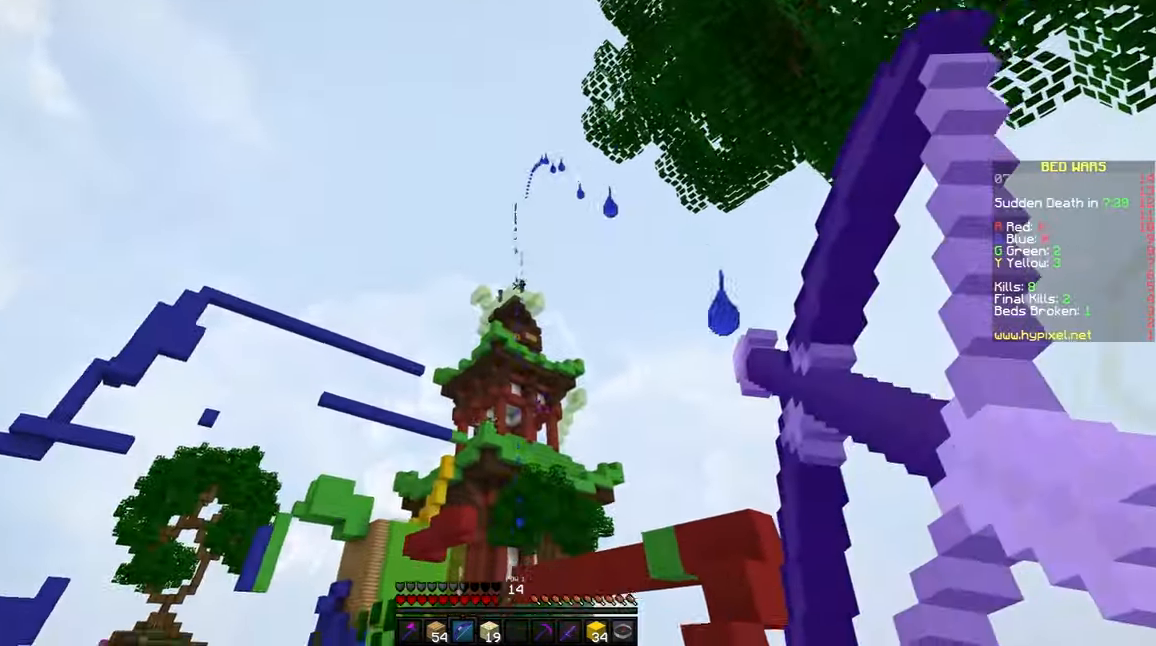
{"keys": ["w"], "mouse": ["right"], "events": [[484, "a", "up"]]}
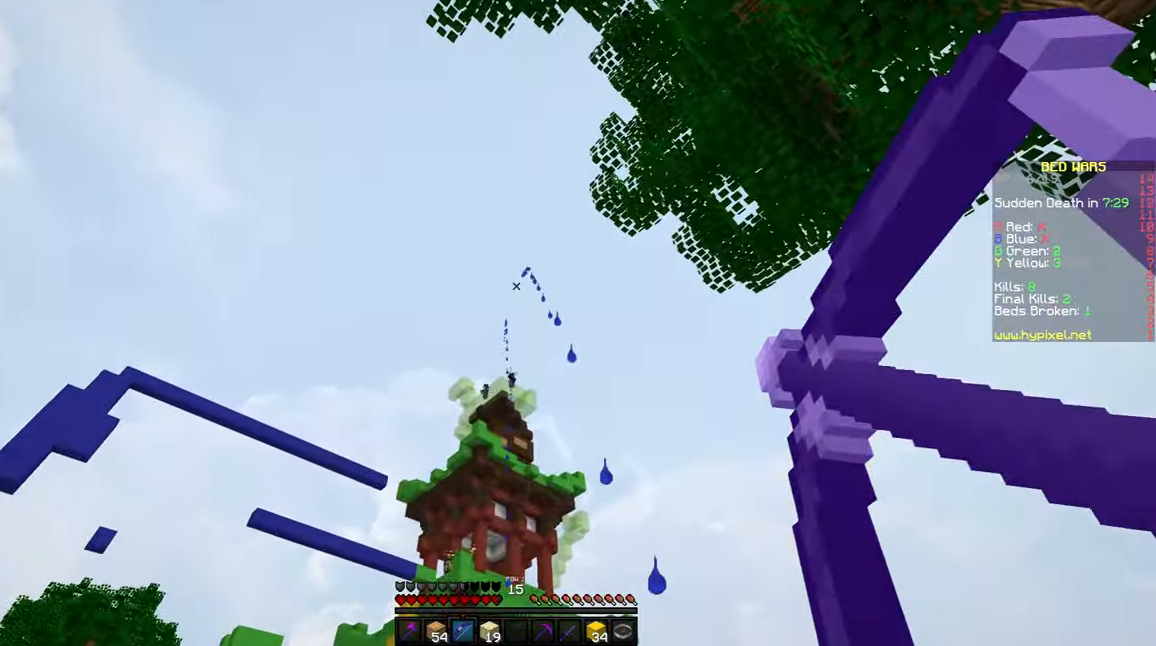
{"keys": ["d", "w"], "mouse": ["right"], "events": [[34, "d", "down"], [234, "mouse_right", "up"], [417, "mouse_right", "down"]]}
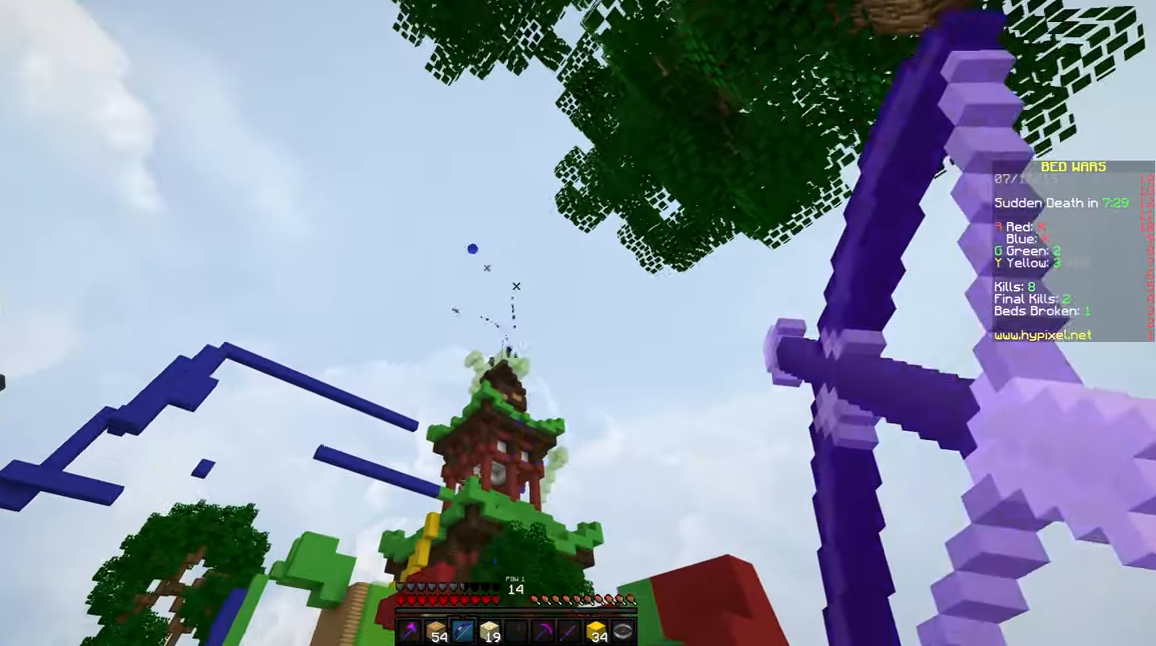
{"keys": ["d", "w"], "mouse": ["right"], "events": []}
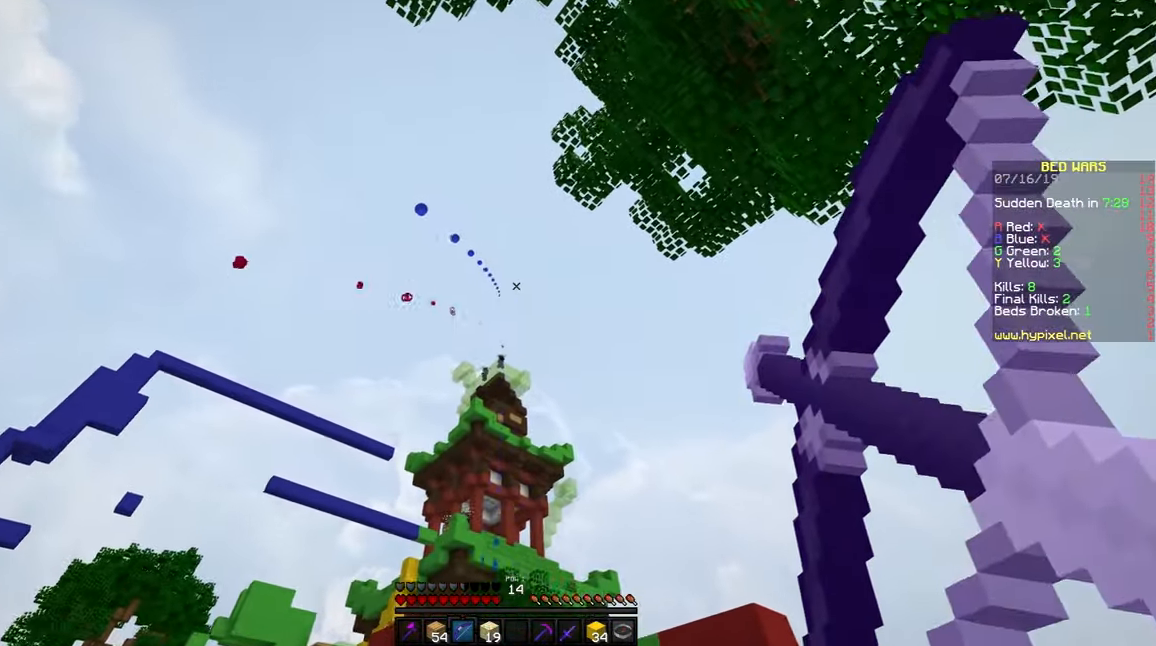
{"keys": ["a", "w"], "mouse": ["right"], "events": [[117, "a", "down"], [117, "d", "up"]]}
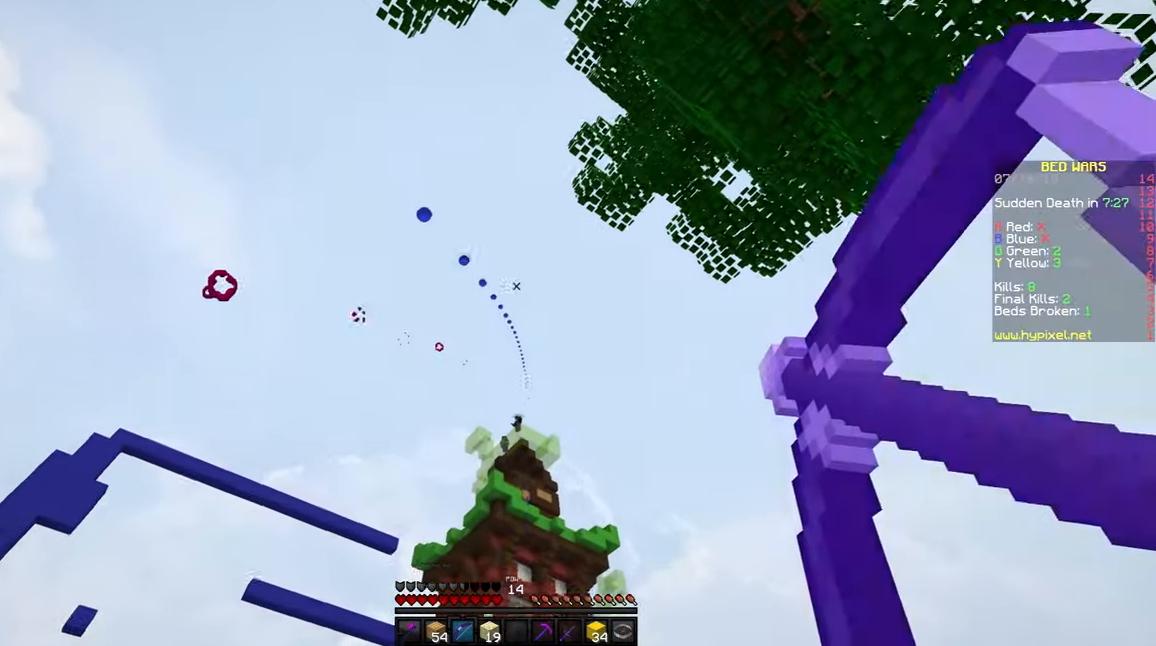
{"keys": ["a"], "mouse": ["right"], "events": [[34, "w", "up"], [117, "mouse_right", "up"], [334, "mouse_right", "down"]]}
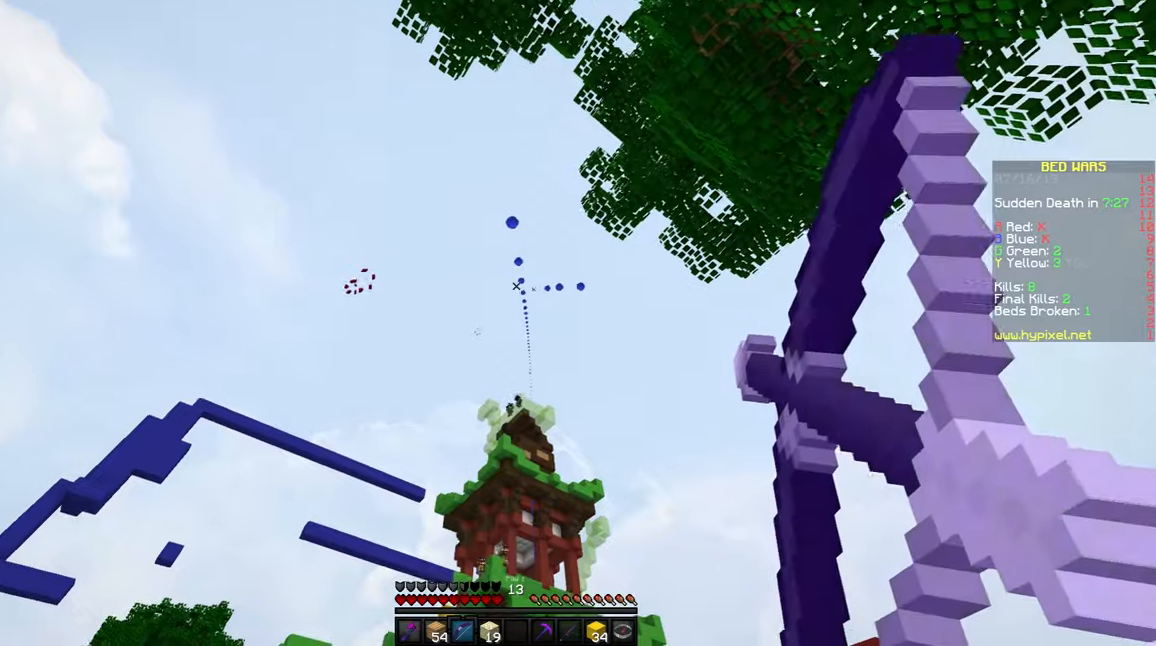
{"keys": ["d"], "mouse": ["right"], "events": [[416, "a", "up"], [416, "d", "down"]]}
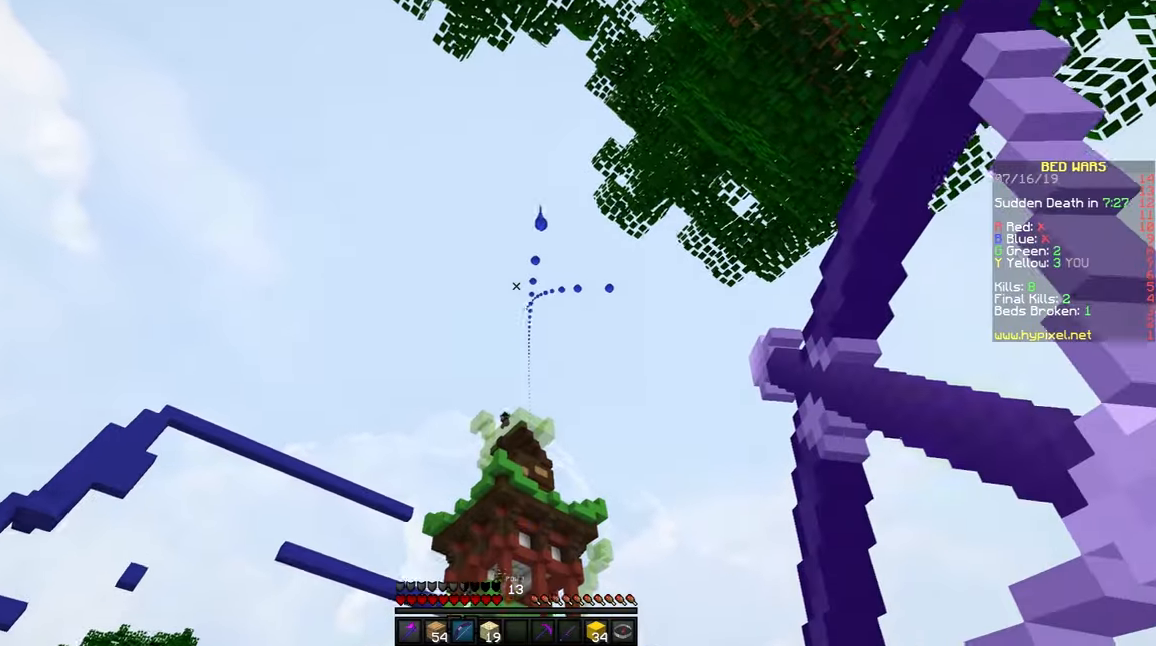
{"keys": ["d"], "mouse": ["right"], "events": []}
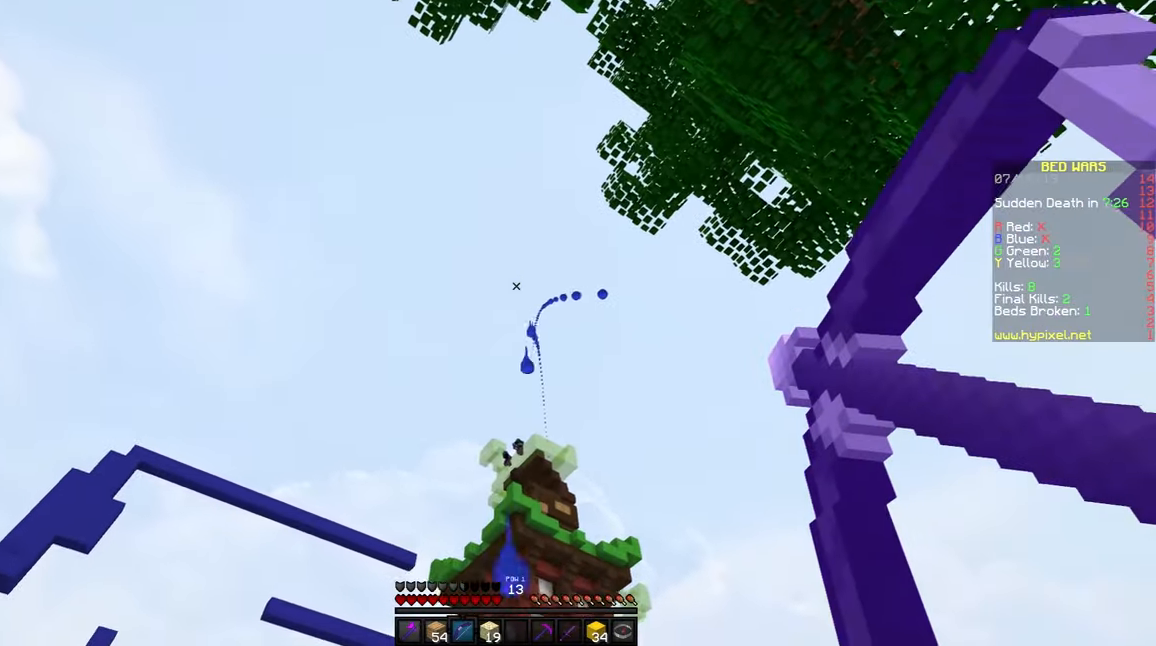
{"keys": ["d", "w"], "mouse": ["right"], "events": [[66, "mouse_right", "up"], [133, "w", "down"], [166, "mouse_right", "down"]]}
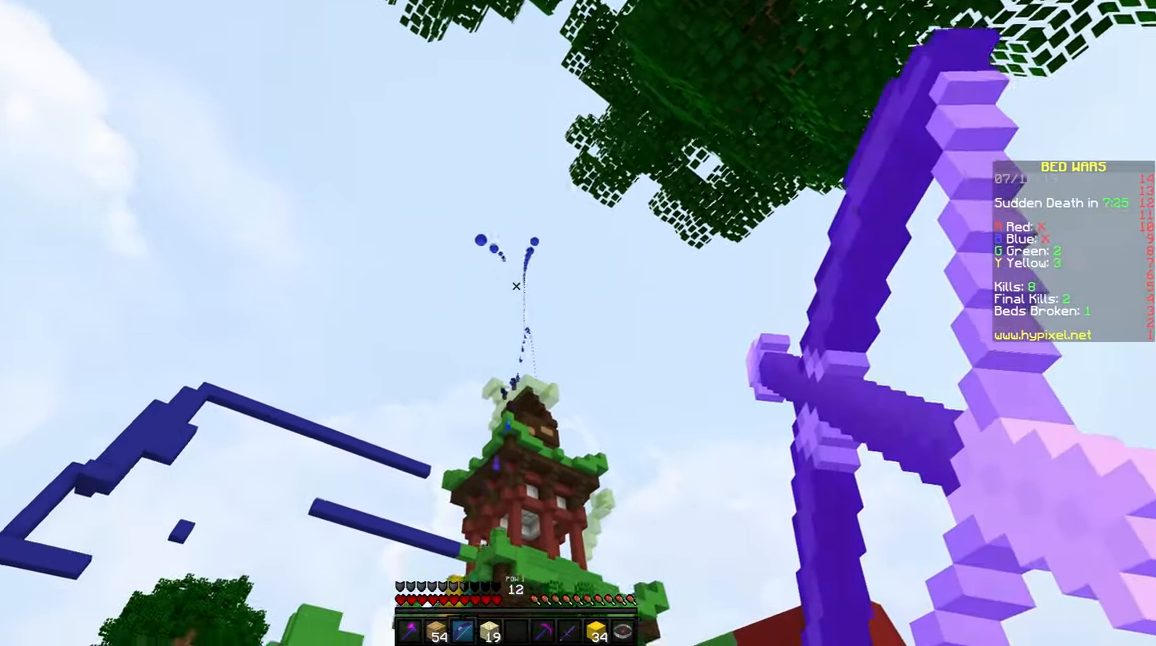
{"keys": ["w"], "mouse": ["right"], "events": [[66, "w", "up"], [266, "w", "down"], [316, "d", "up"]]}